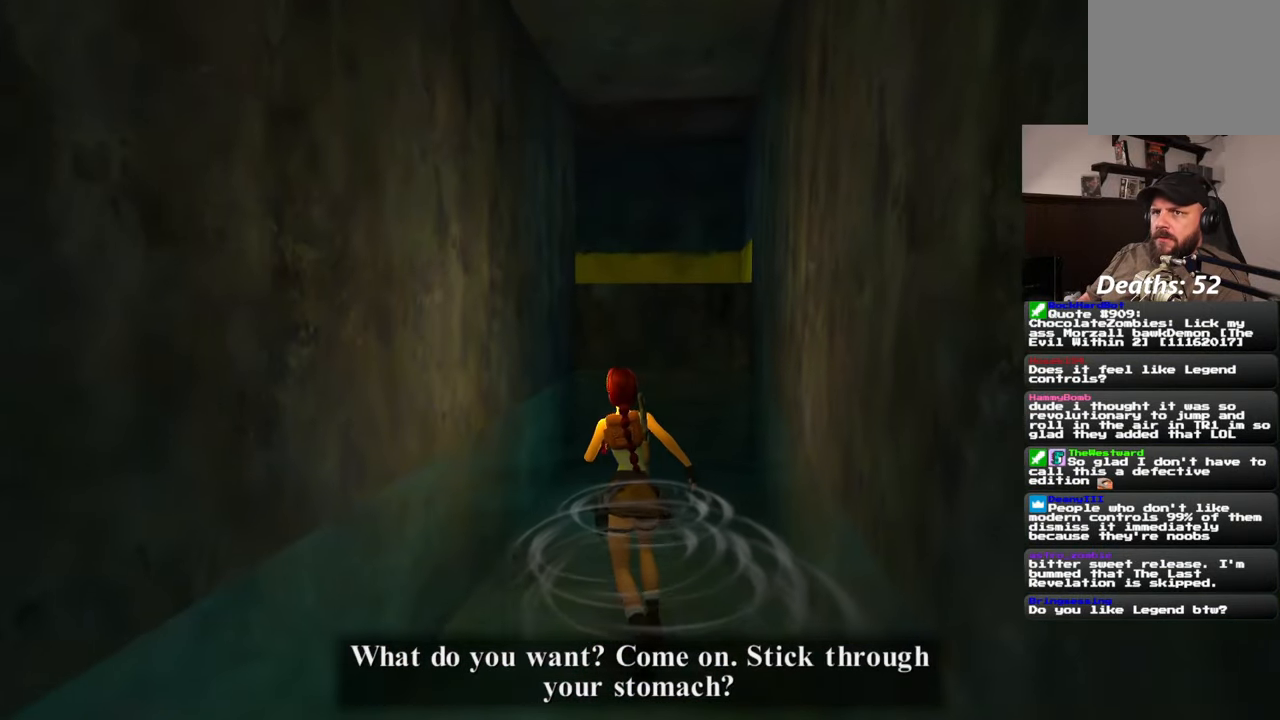
Gameplay with a controller (PlayStation layout); each line is a JSON object with the inputs held at the frame after it (dt_ms = milliseconds from this image to that frame). "events" lists button and stick changes between this image and that frame as [ms after this image, input, new state], when the widget could be followed in between. Not read: CROSS L2 L3 R2 R3 START.
{"dt_ms": 1000, "buttons": [], "left_stick": "up", "right_stick": "center", "events": [[383, "right_stick", "down-right"], [517, "right_stick", "center"]]}
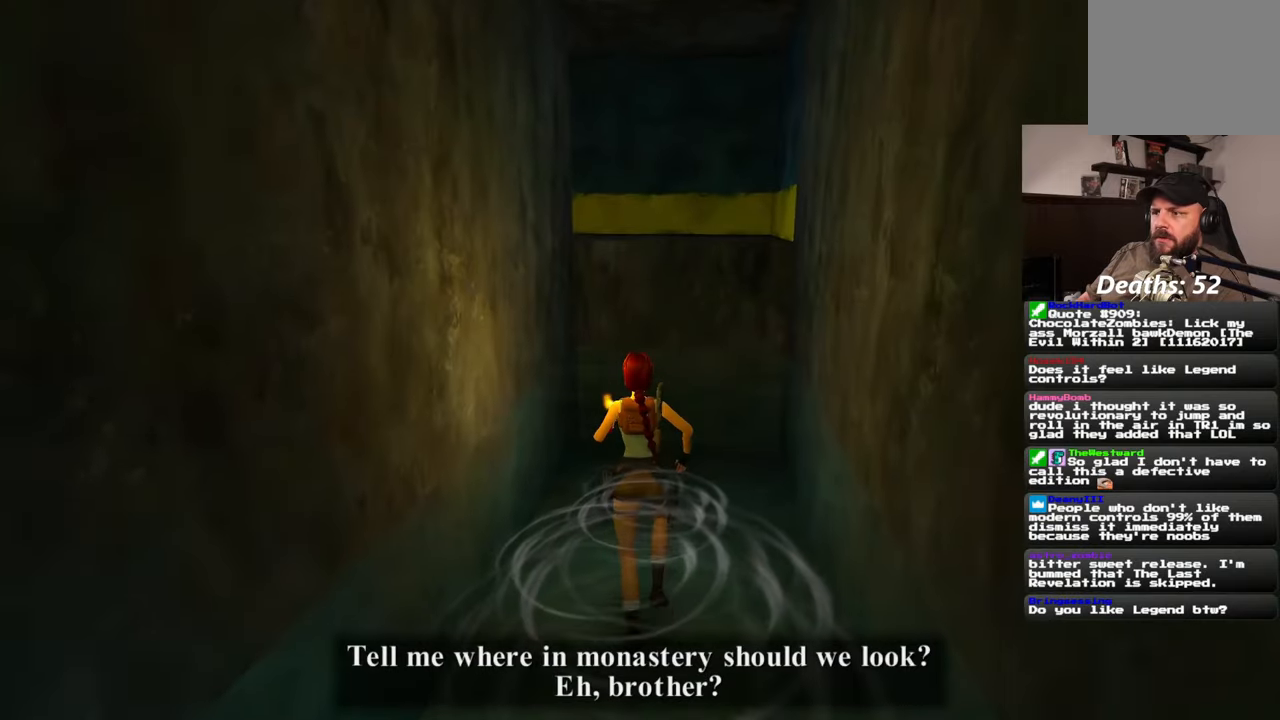
{"dt_ms": 500, "buttons": [], "left_stick": "up", "right_stick": "center", "events": [[233, "right_stick", "right"], [283, "right_stick", "center"]]}
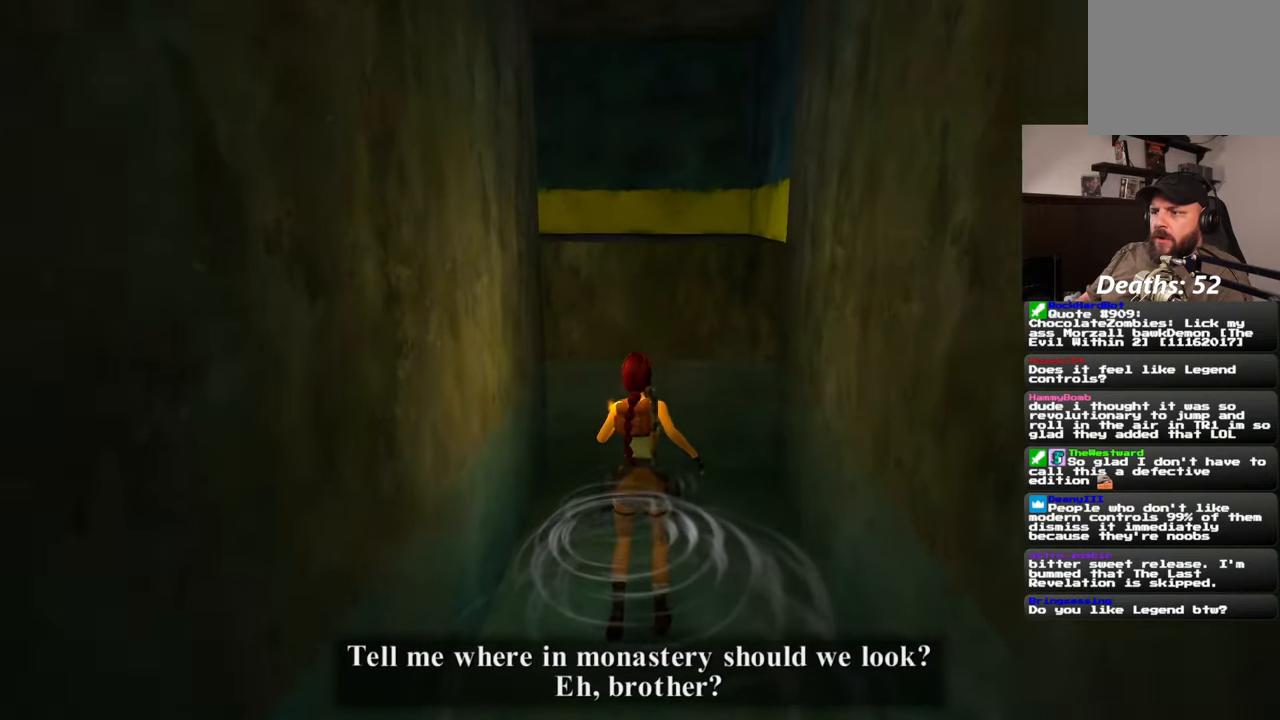
{"dt_ms": 500, "buttons": [], "left_stick": "up", "right_stick": "center", "events": [[250, "right_stick", "down-left"], [317, "right_stick", "center"]]}
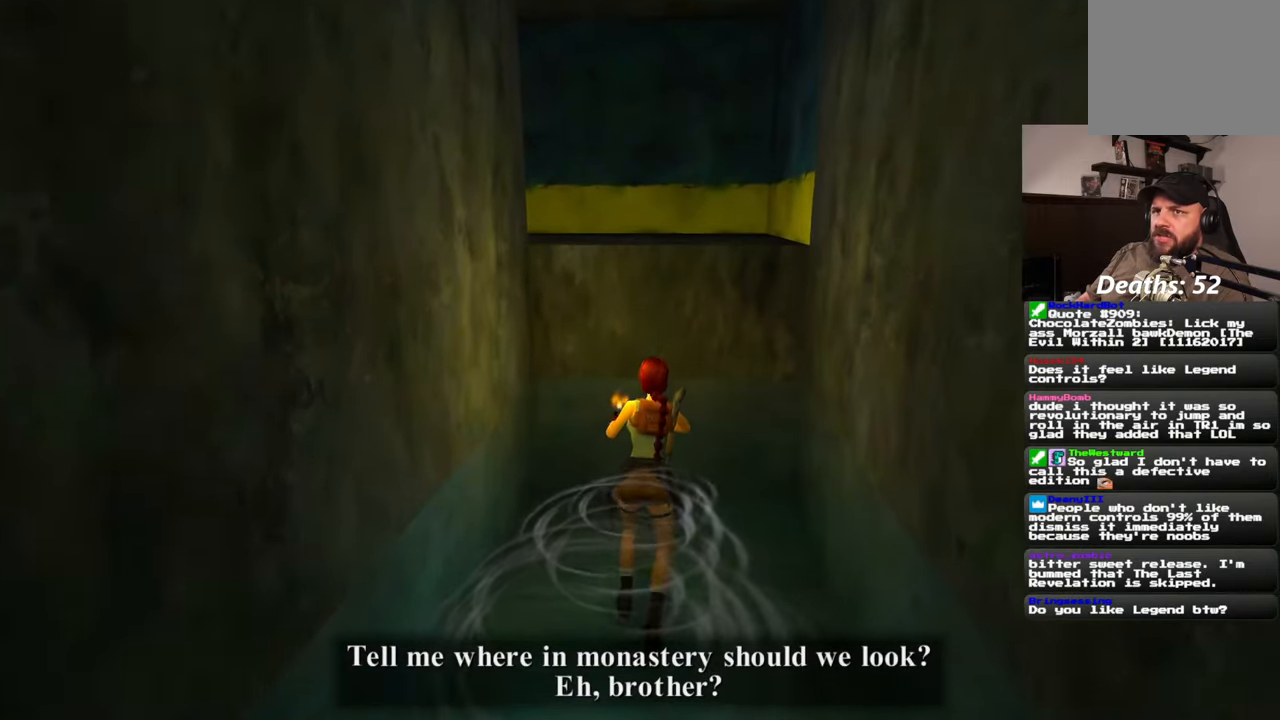
{"dt_ms": 500, "buttons": [], "left_stick": "up", "right_stick": "center", "events": []}
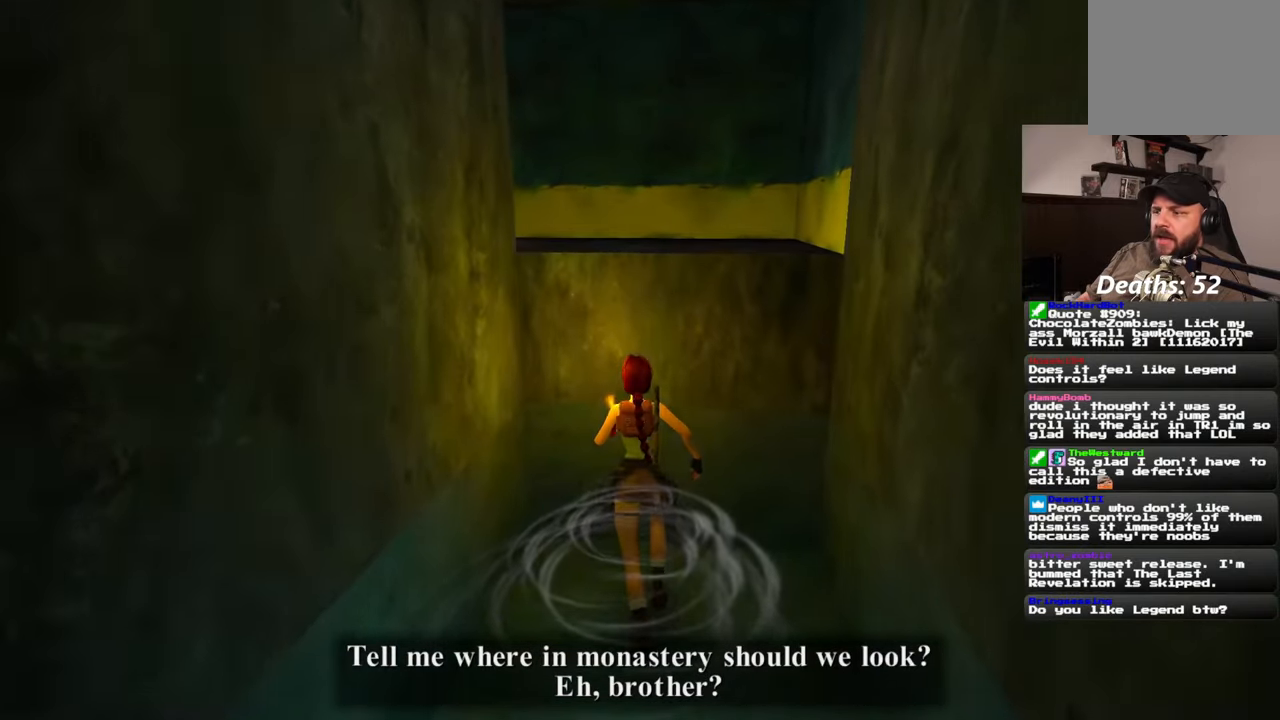
{"dt_ms": 500, "buttons": [], "left_stick": "up", "right_stick": "center"}
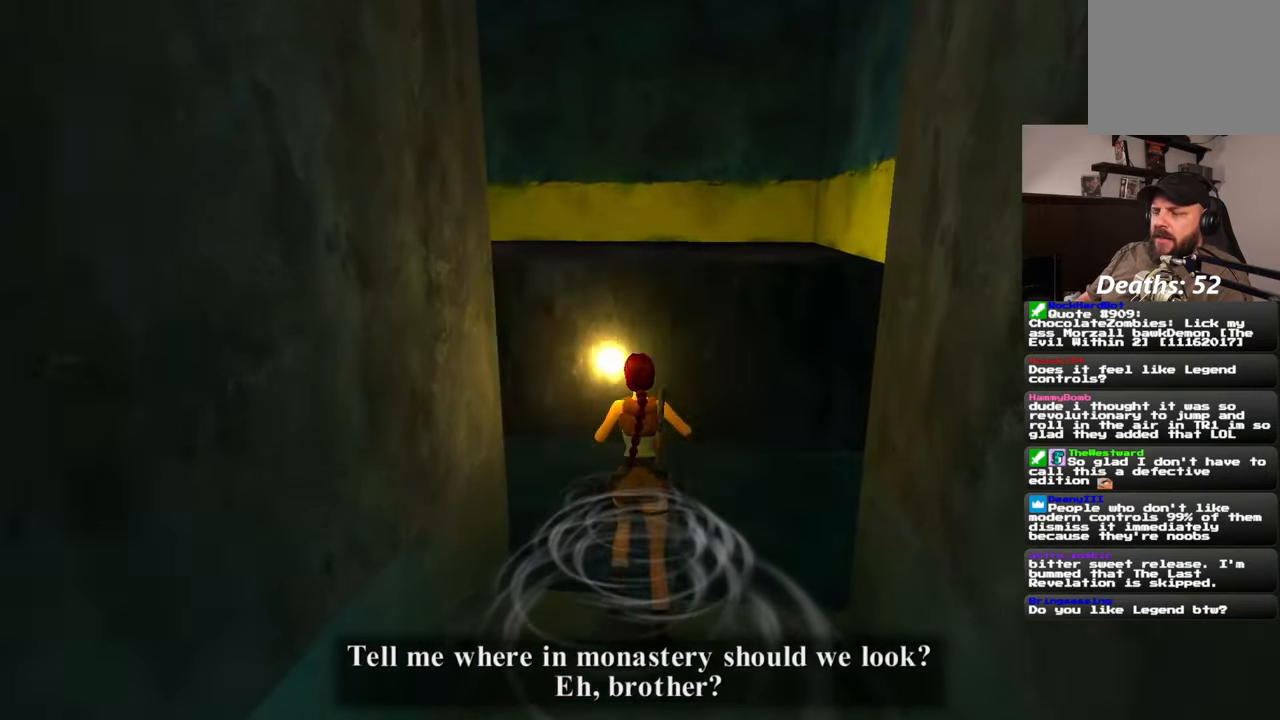
{"dt_ms": 500, "buttons": [], "left_stick": "up", "right_stick": "center", "events": []}
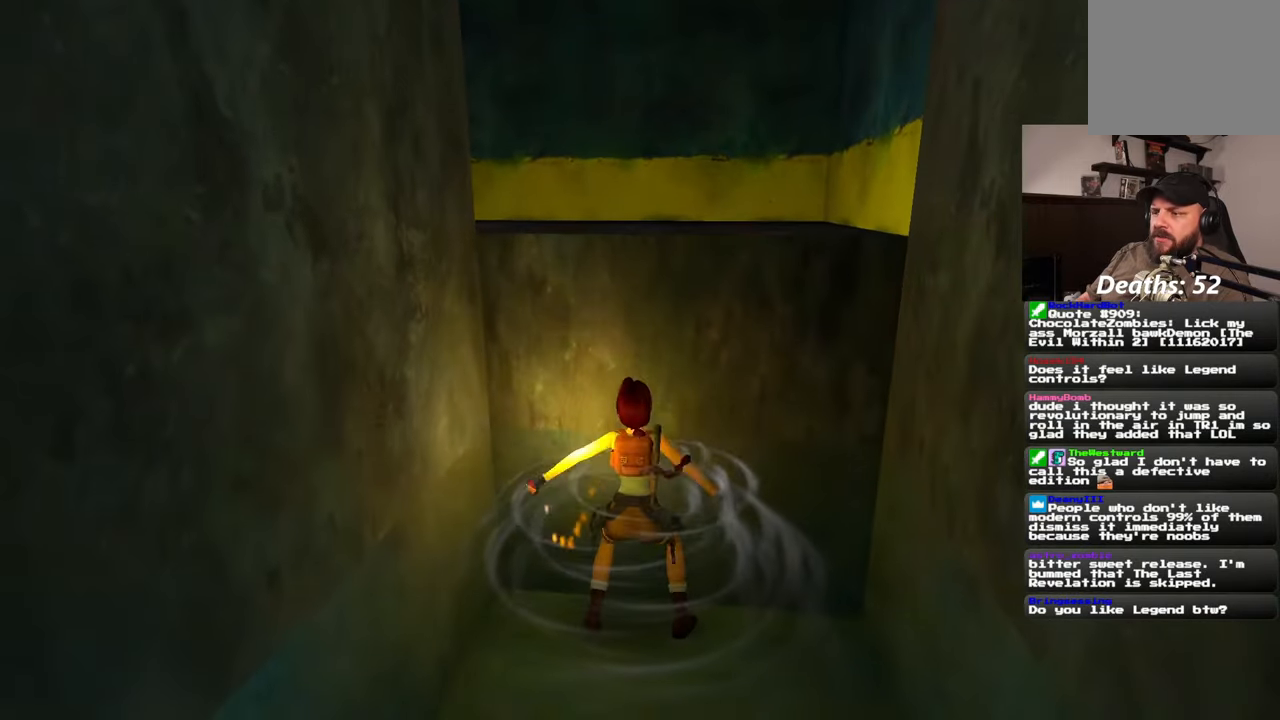
{"dt_ms": 1000, "buttons": [], "left_stick": "center", "right_stick": "left"}
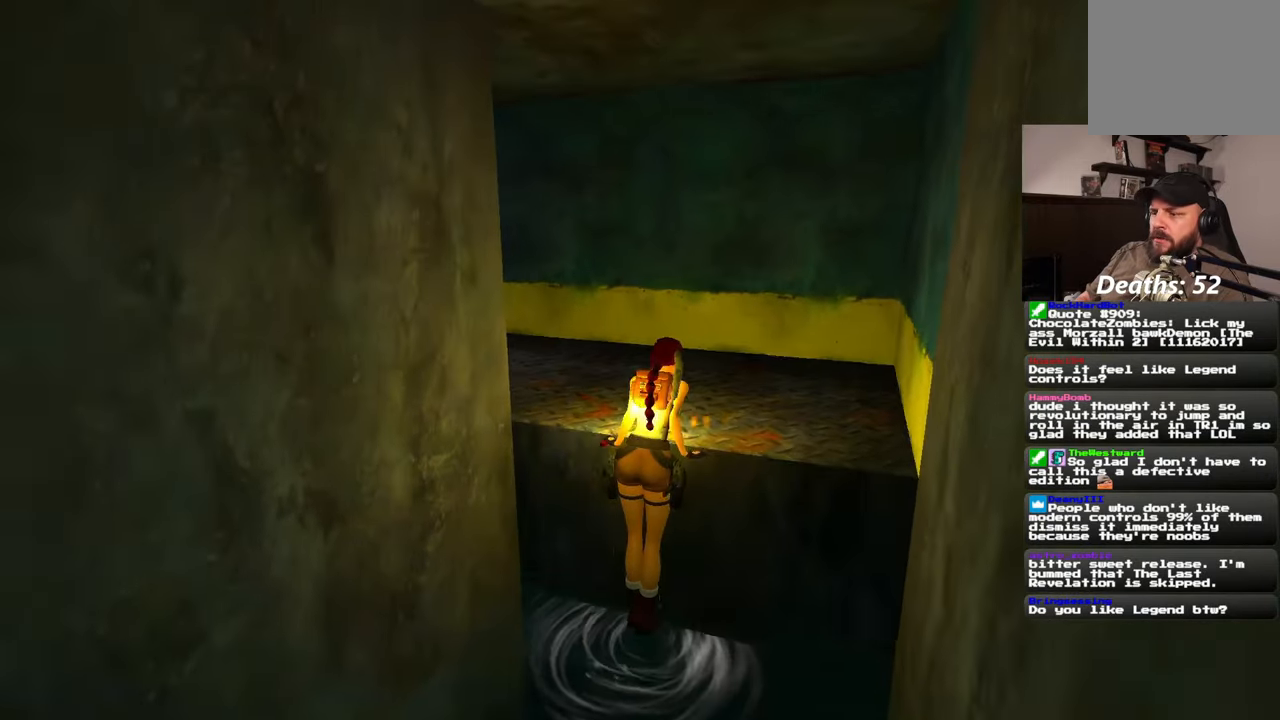
{"dt_ms": 500, "buttons": [], "left_stick": "center", "right_stick": "left", "events": []}
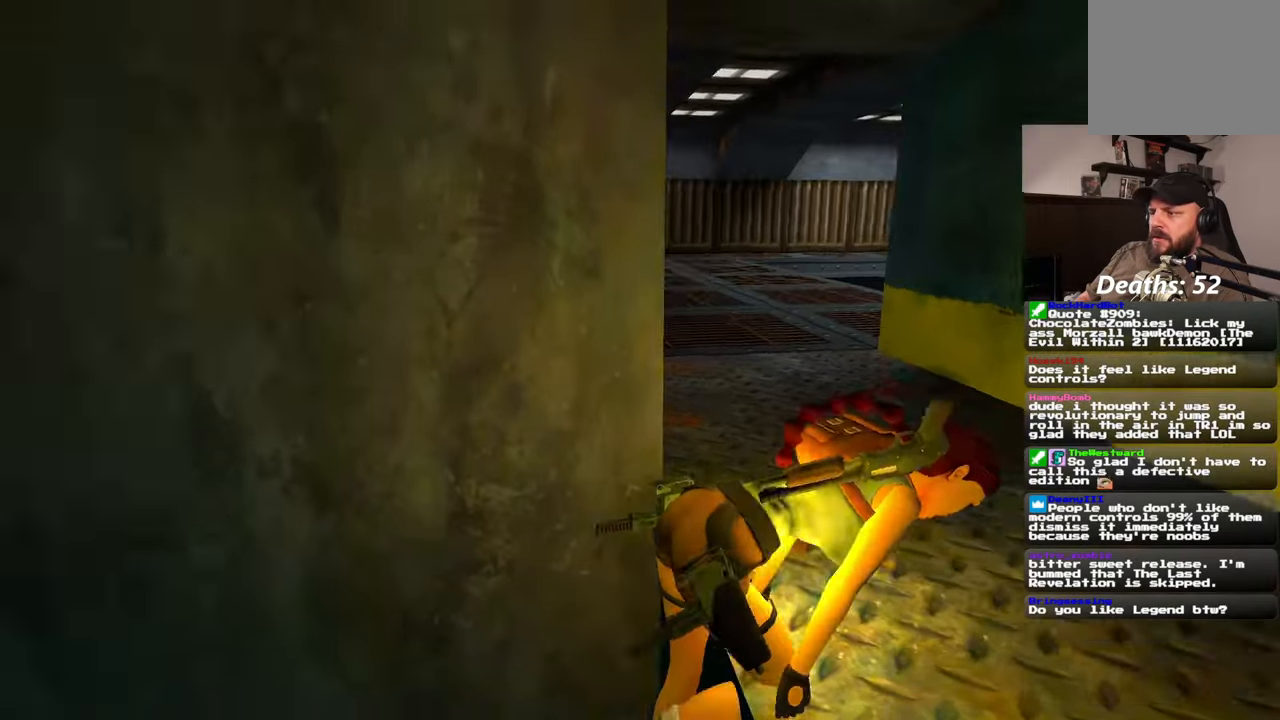
{"dt_ms": 500, "buttons": [], "left_stick": "up-right", "right_stick": "center", "events": [[100, "right_stick", "center"], [383, "left_stick", "up-right"]]}
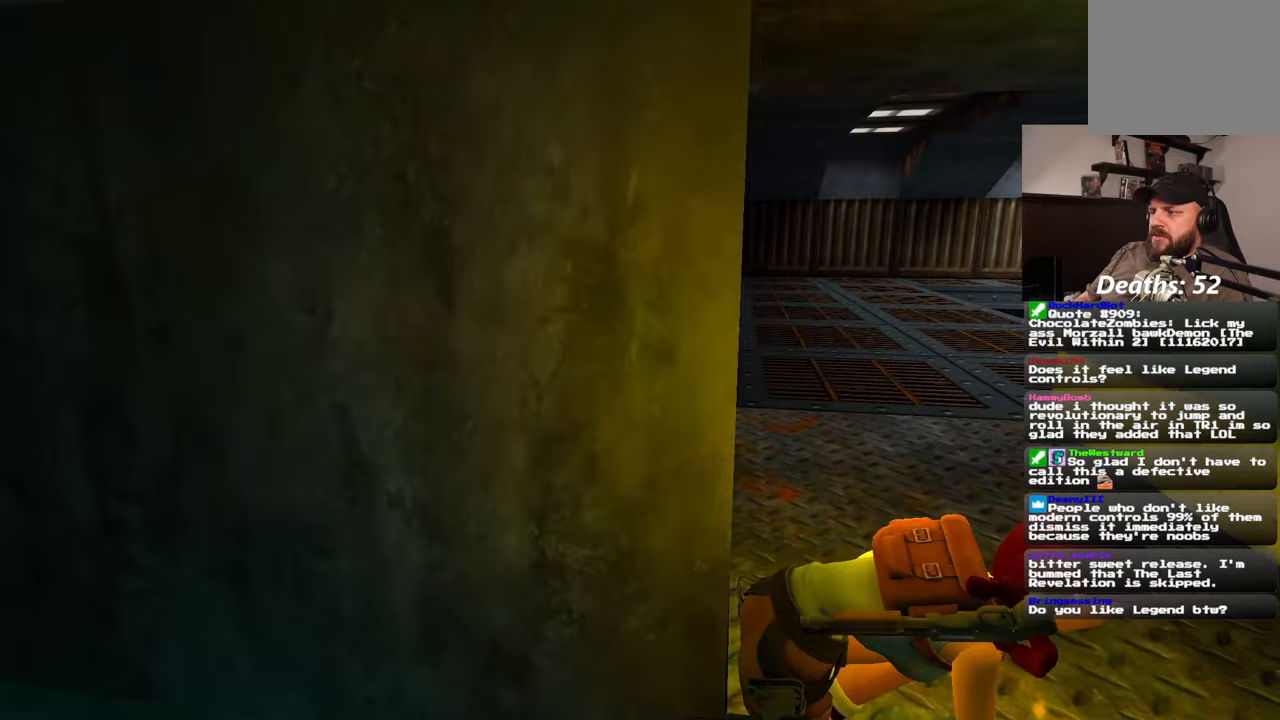
{"dt_ms": 500, "buttons": [], "left_stick": "up-right", "right_stick": "center"}
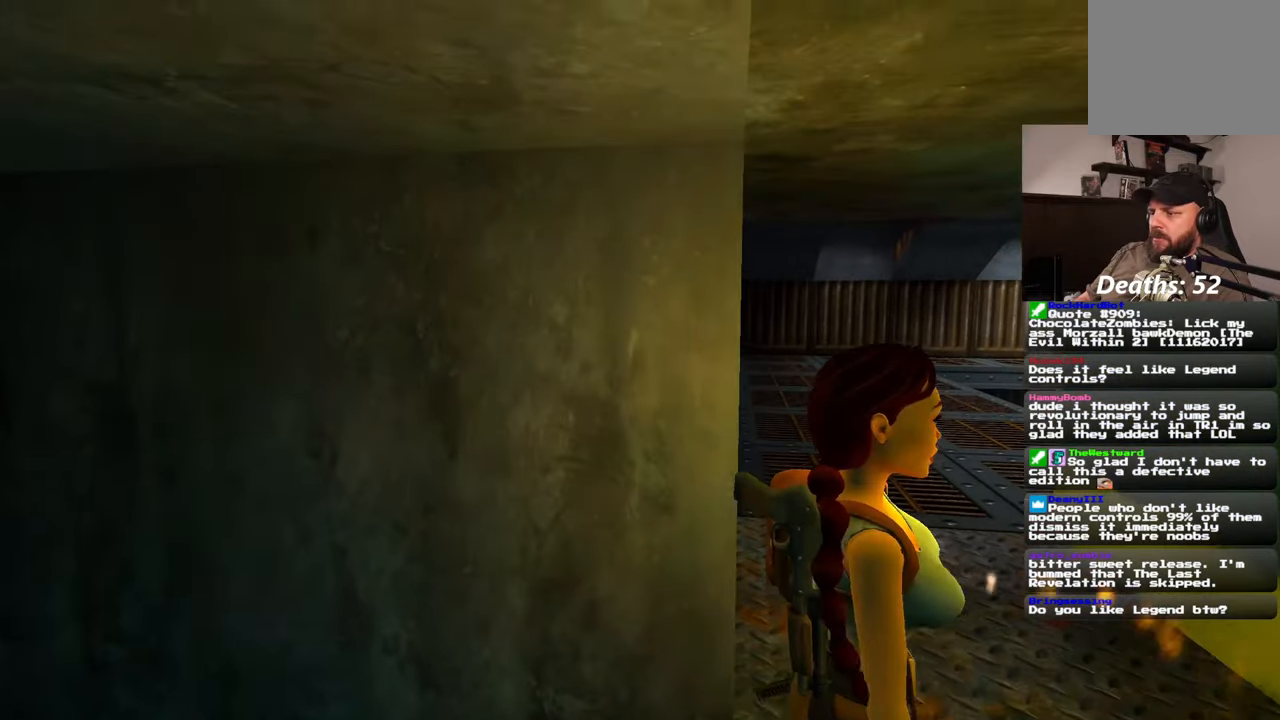
{"dt_ms": 500, "buttons": [], "left_stick": "up-right", "right_stick": "center", "events": [[183, "right_stick", "down-left"], [300, "right_stick", "center"]]}
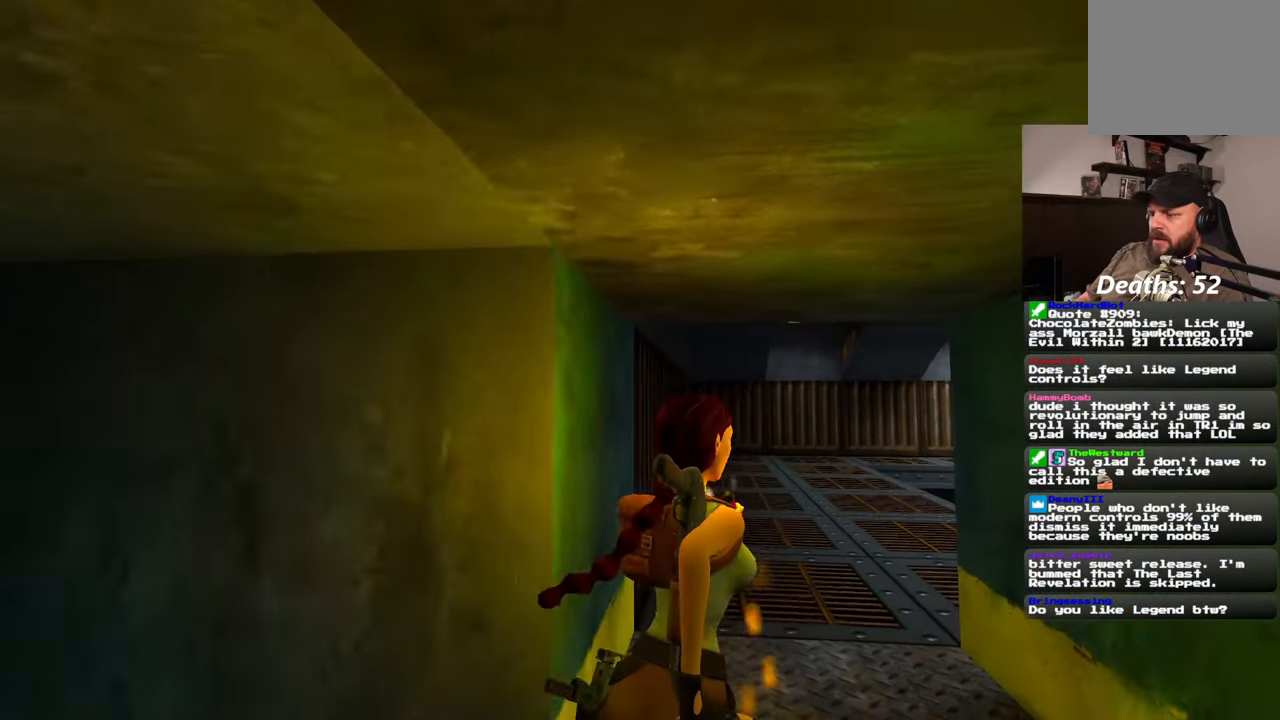
{"dt_ms": 500, "buttons": [], "left_stick": "up", "right_stick": "center", "events": [[100, "left_stick", "up"], [200, "right_stick", "down-right"], [333, "right_stick", "center"]]}
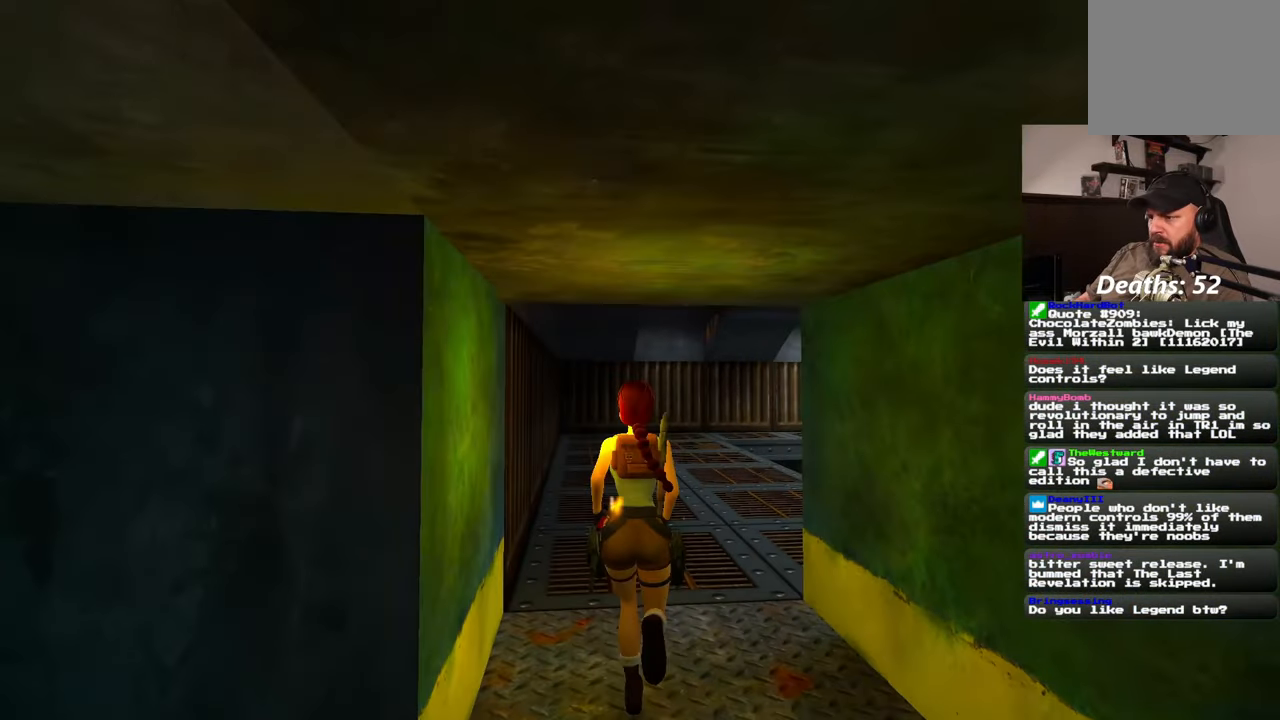
{"dt_ms": 500, "buttons": [], "left_stick": "up", "right_stick": "down-right", "events": [[233, "right_stick", "down-right"]]}
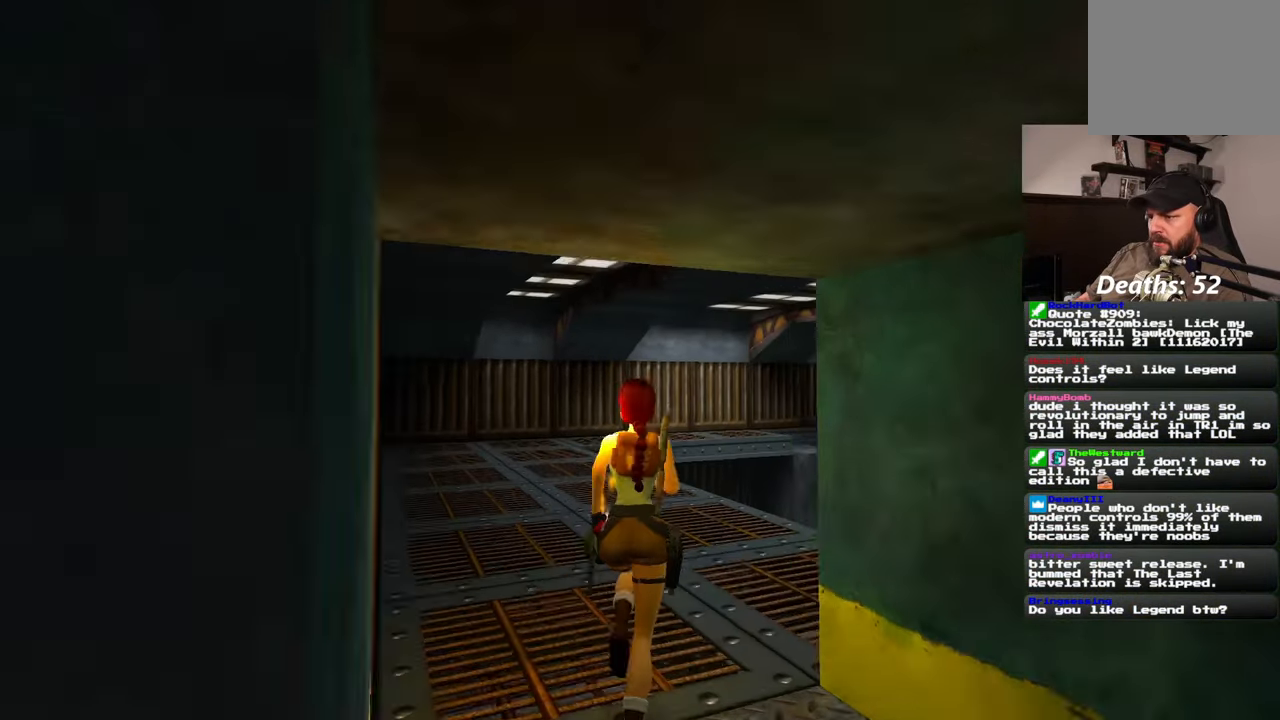
{"dt_ms": 500, "buttons": [], "left_stick": "center", "right_stick": "center"}
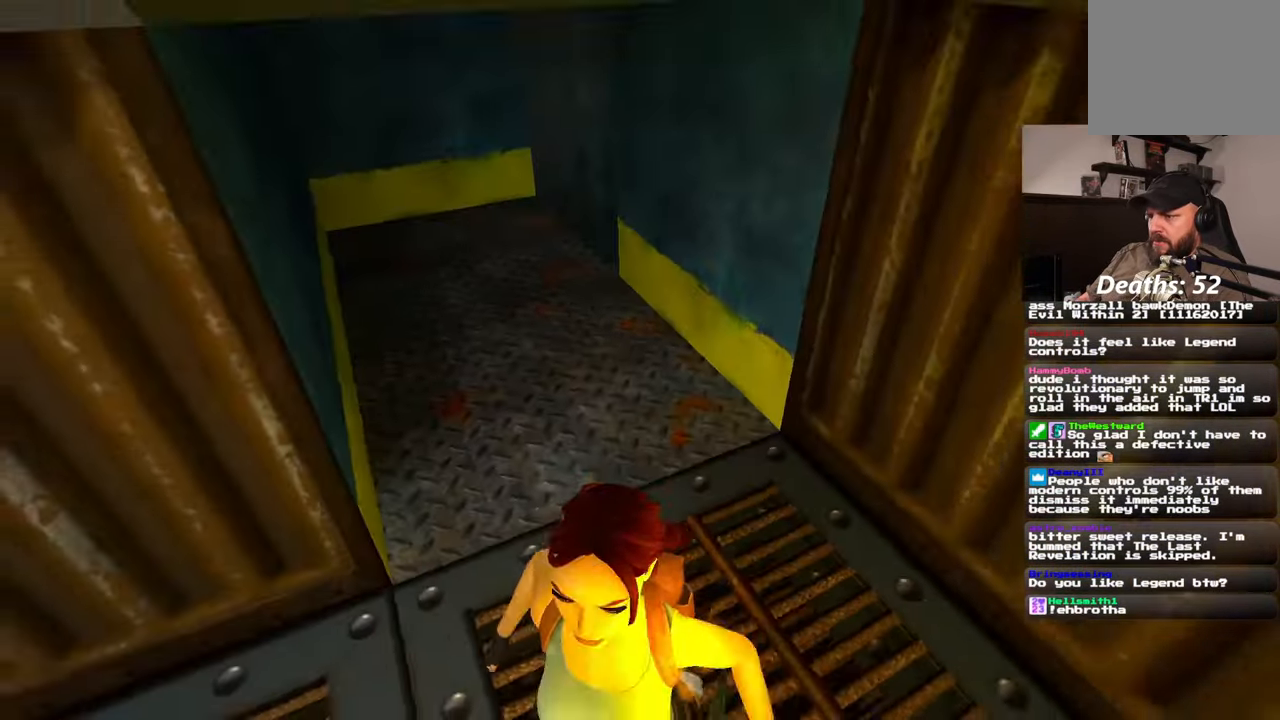
{"dt_ms": 500, "buttons": [], "left_stick": "center", "right_stick": "left", "events": [[317, "right_stick", "left"]]}
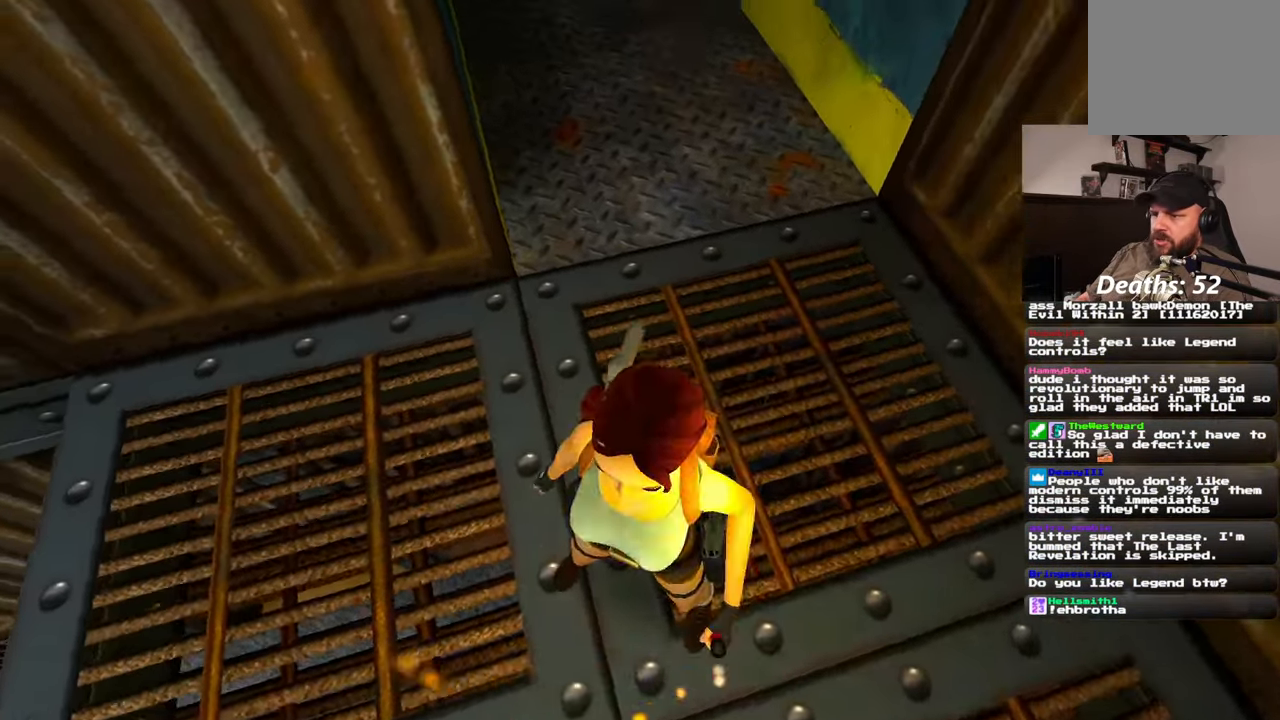
{"dt_ms": 1000, "buttons": [], "left_stick": "center", "right_stick": "center", "events": [[567, "right_stick", "center"], [683, "right_stick", "down-right"], [983, "right_stick", "center"]]}
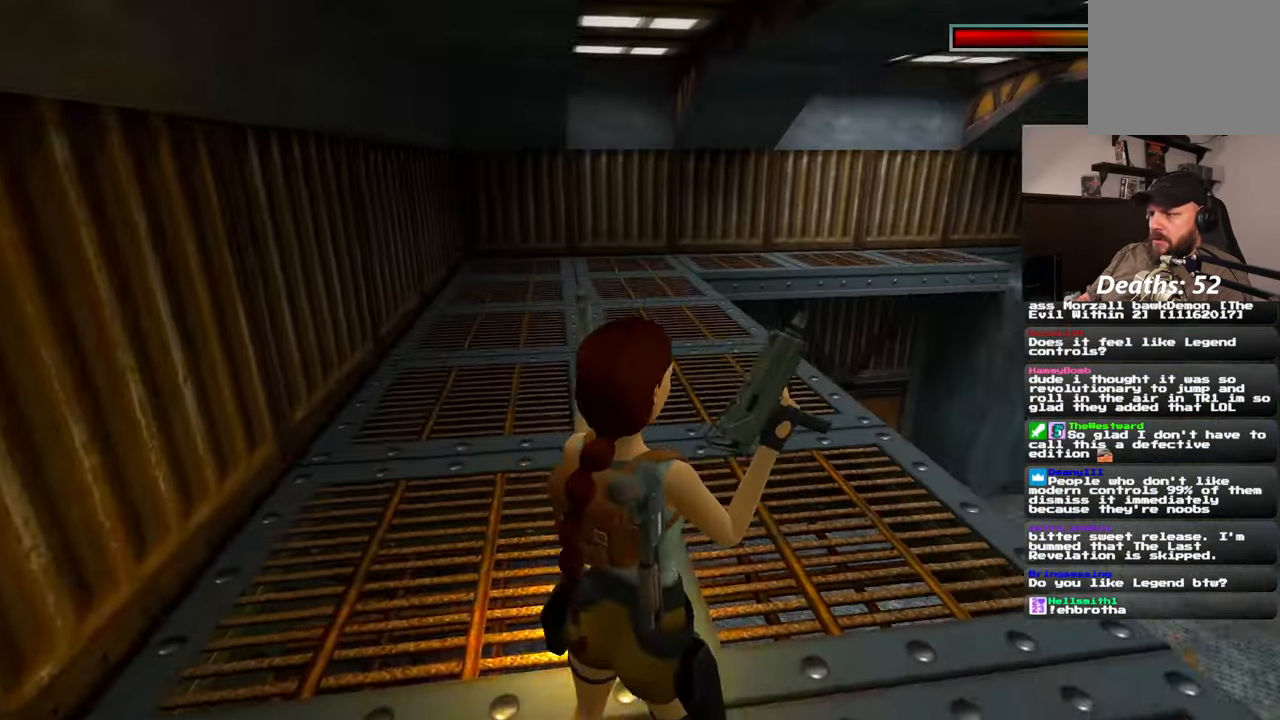
{"dt_ms": 500, "buttons": [], "left_stick": "up", "right_stick": "center"}
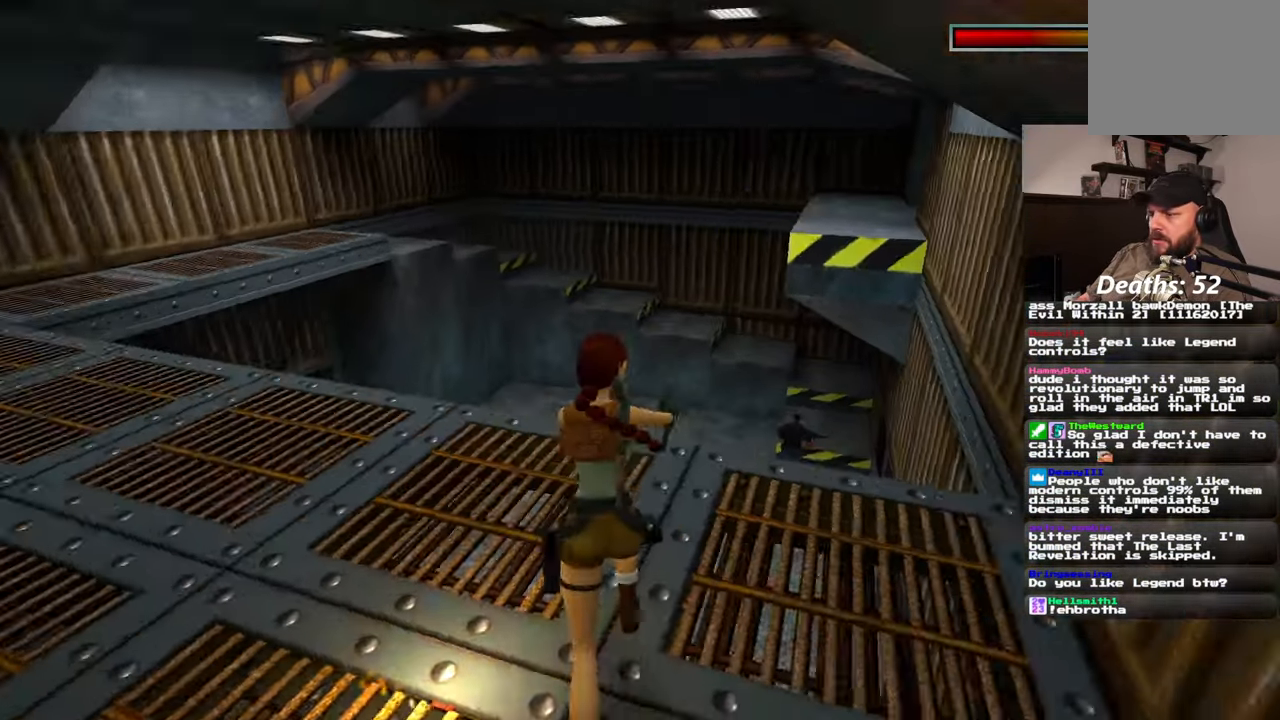
{"dt_ms": 1000, "buttons": [], "left_stick": "center", "right_stick": "center", "events": [[133, "left_stick", "up-left"], [300, "left_stick", "center"]]}
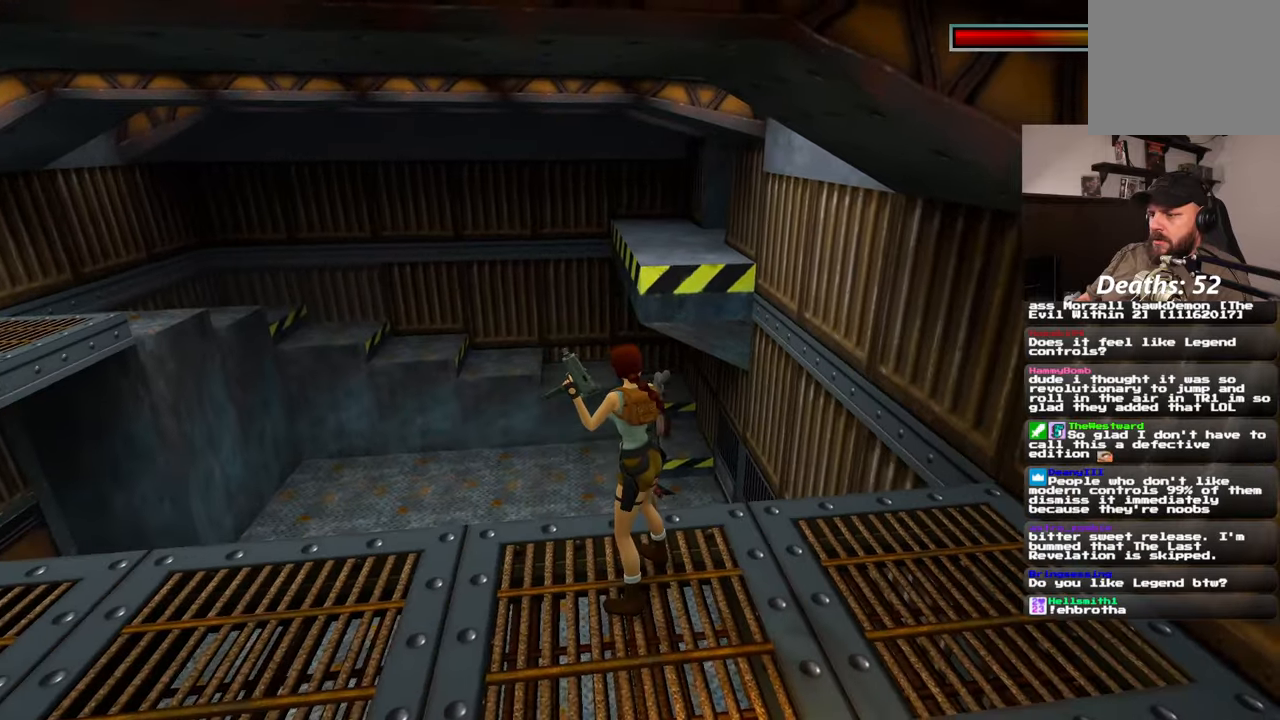
{"dt_ms": 500, "buttons": [], "left_stick": "center", "right_stick": "center", "events": [[200, "right_stick", "down-right"], [433, "right_stick", "center"]]}
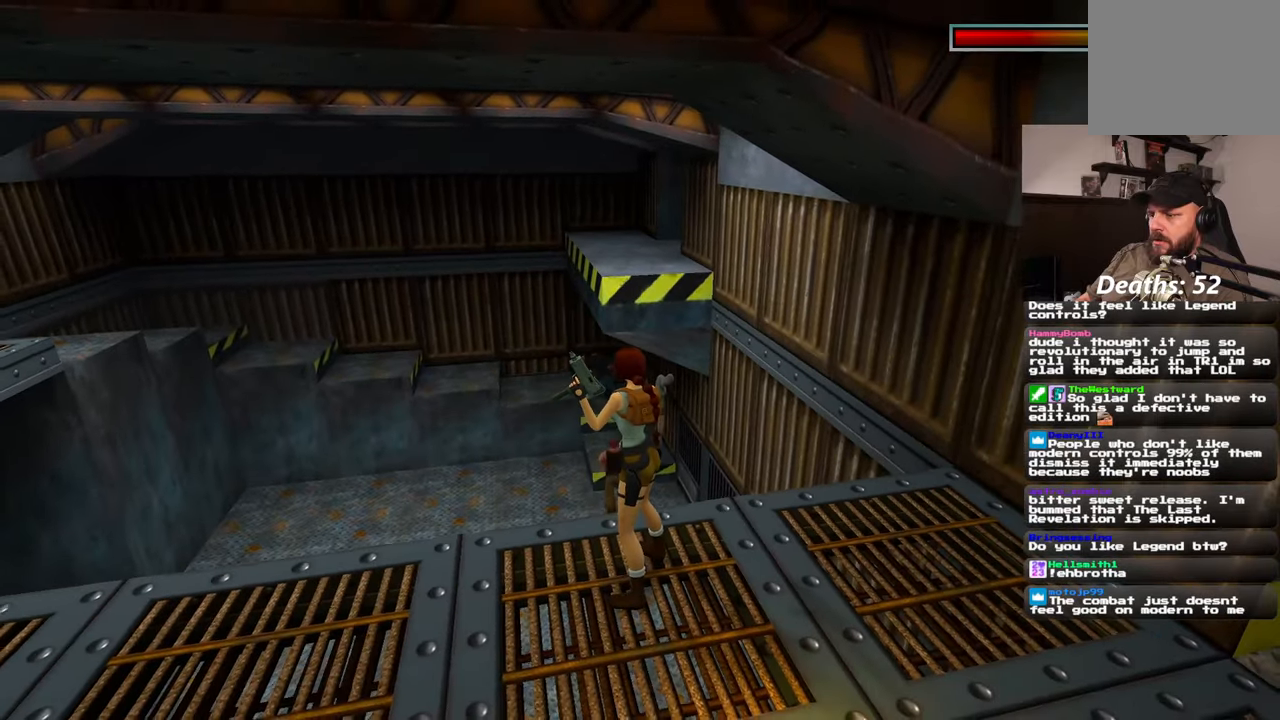
{"dt_ms": 500, "buttons": [], "left_stick": "center", "right_stick": "down-right", "events": [[317, "right_stick", "down-right"]]}
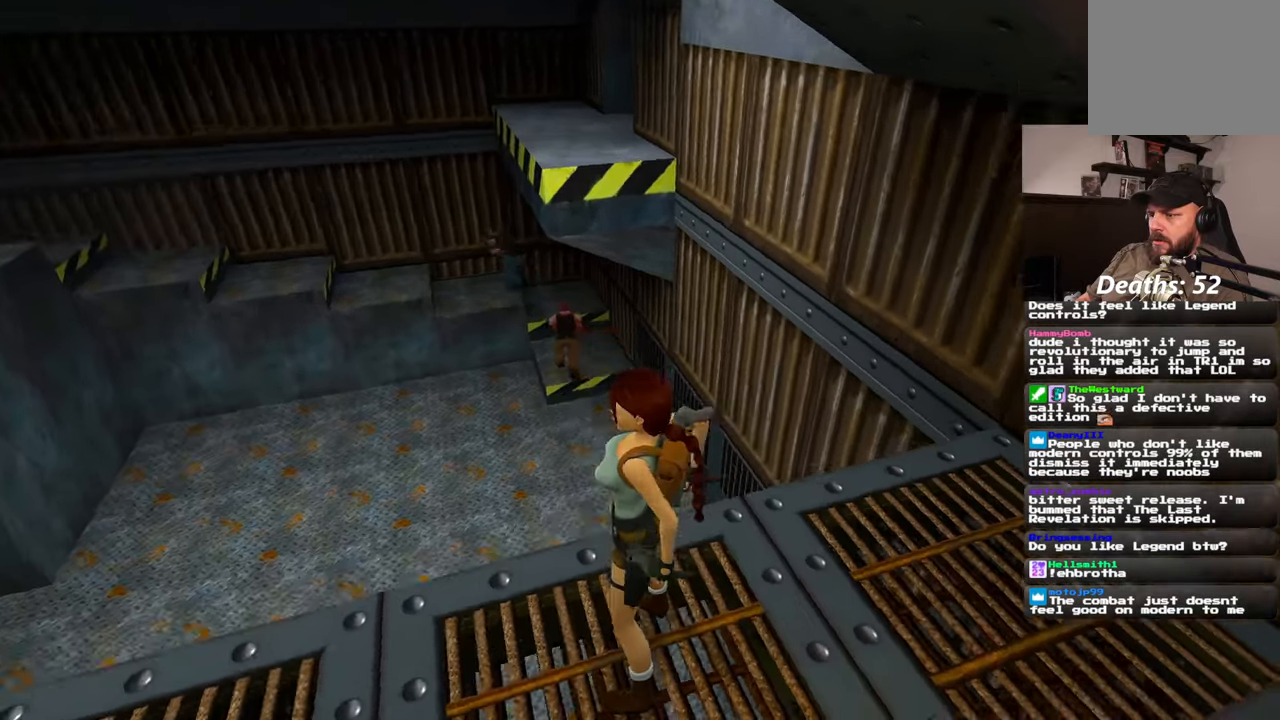
{"dt_ms": 500, "buttons": [], "left_stick": "center", "right_stick": "up", "events": [[450, "right_stick", "up"]]}
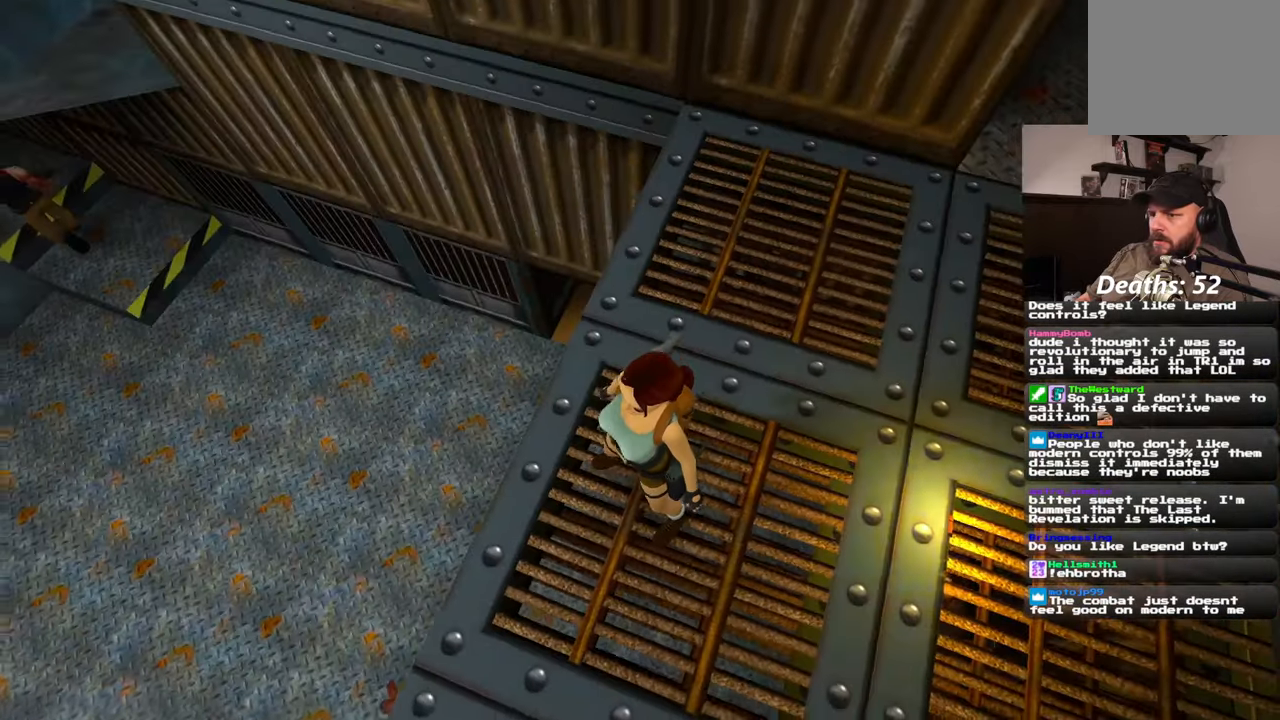
{"dt_ms": 500, "buttons": [], "left_stick": "down", "right_stick": "up-left", "events": [[67, "left_stick", "up-right"], [117, "right_stick", "center"], [233, "right_stick", "left"], [333, "right_stick", "up-left"], [367, "left_stick", "down-right"], [467, "left_stick", "down"]]}
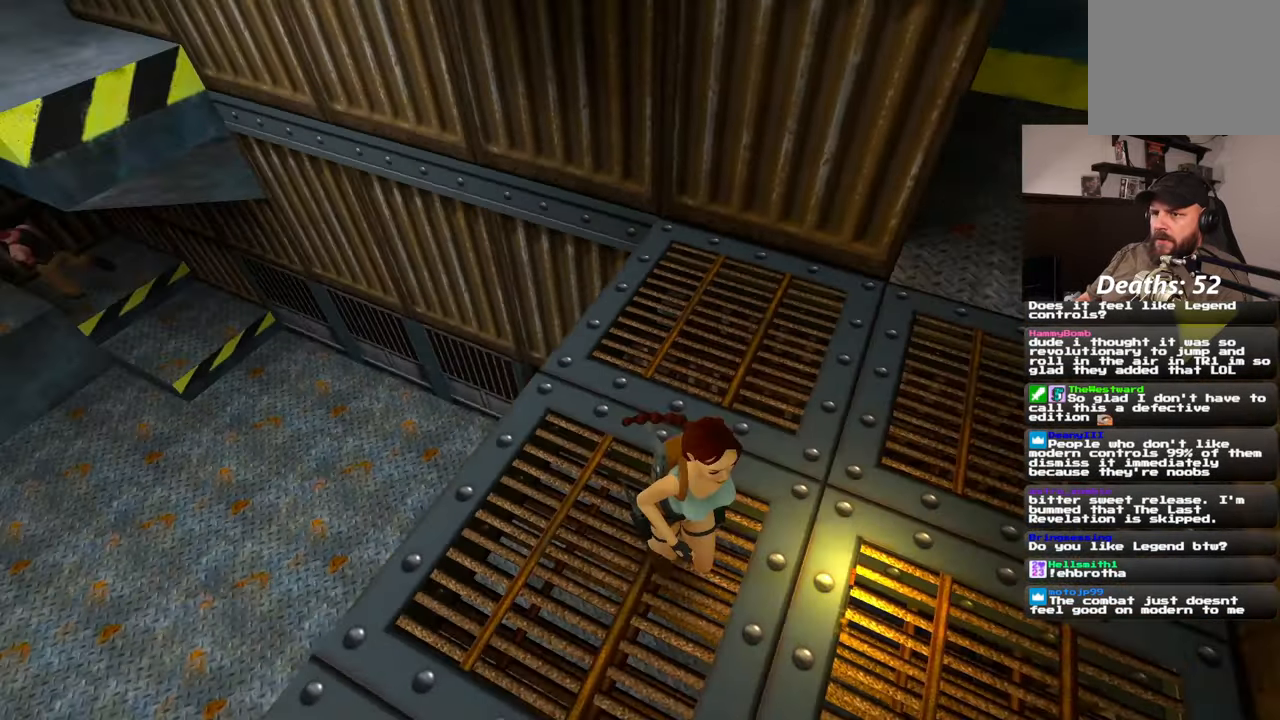
{"dt_ms": 500, "buttons": [], "left_stick": "center", "right_stick": "center", "events": [[167, "left_stick", "center"], [267, "left_stick", "right"], [367, "left_stick", "center"], [367, "right_stick", "left"], [483, "right_stick", "center"]]}
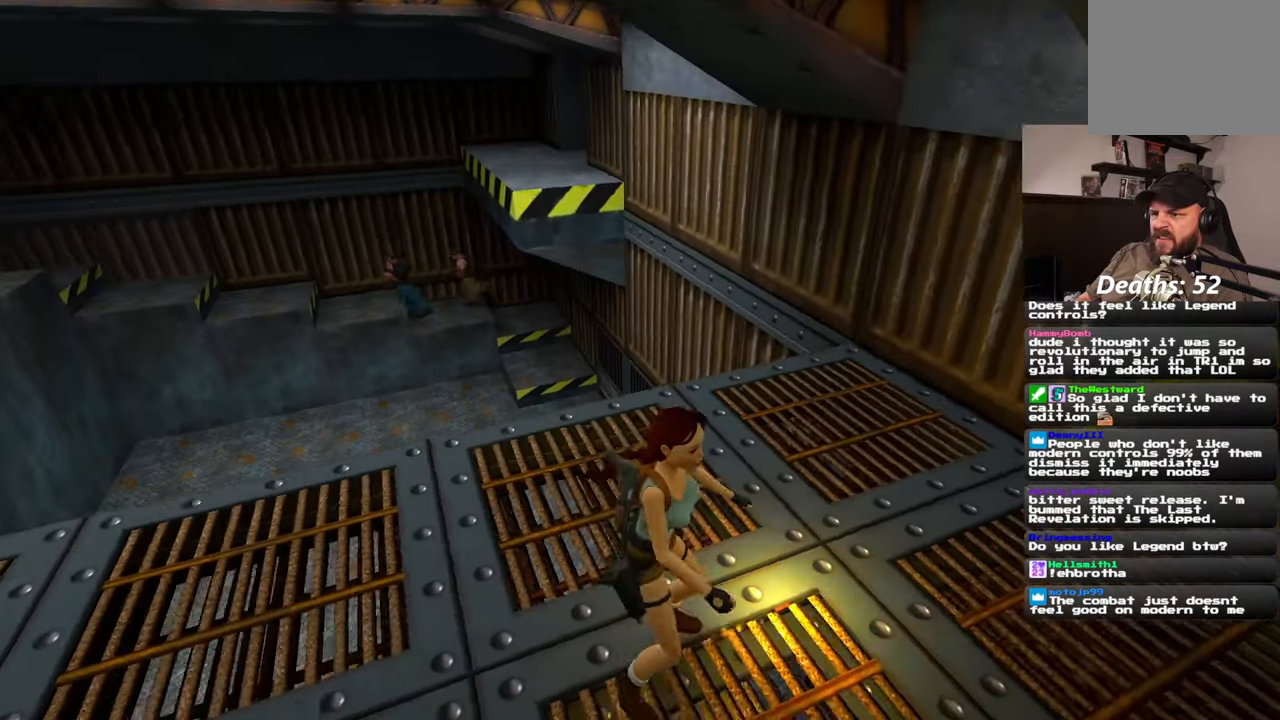
{"dt_ms": 500, "buttons": [], "left_stick": "center", "right_stick": "left", "events": [[500, "right_stick", "left"]]}
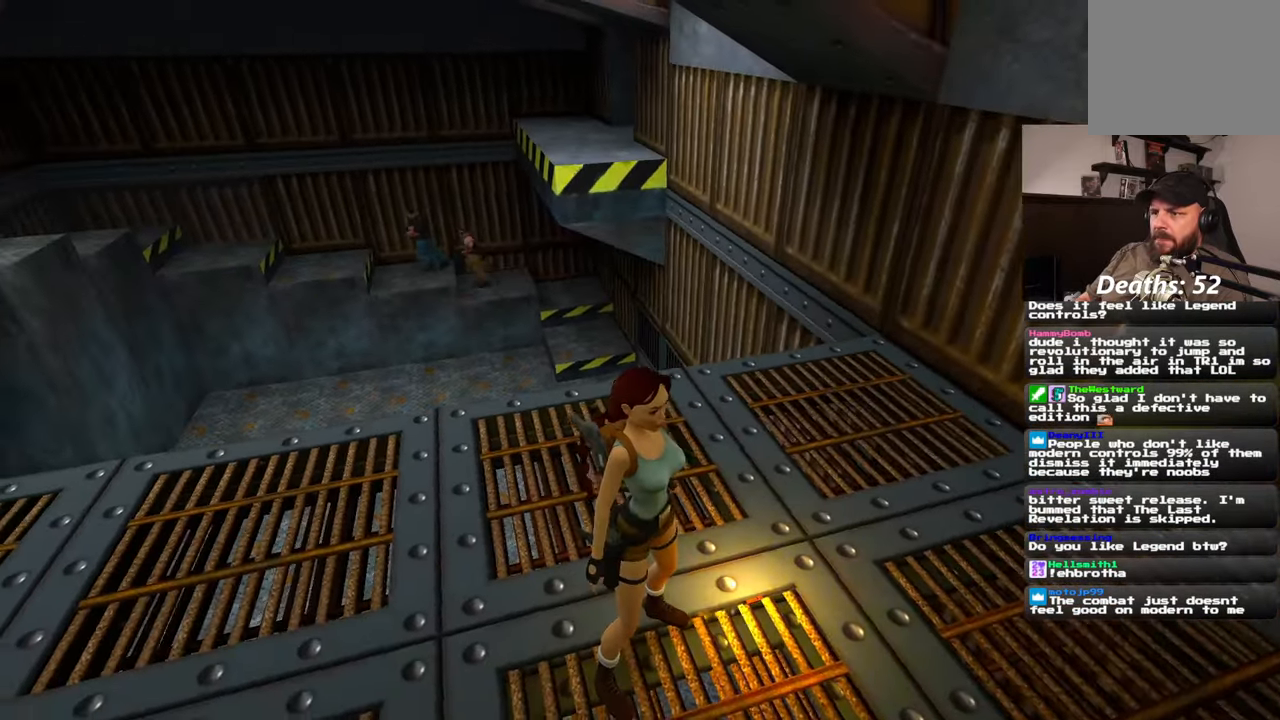
{"dt_ms": 500, "buttons": [], "left_stick": "center", "right_stick": "center", "events": [[367, "right_stick", "center"]]}
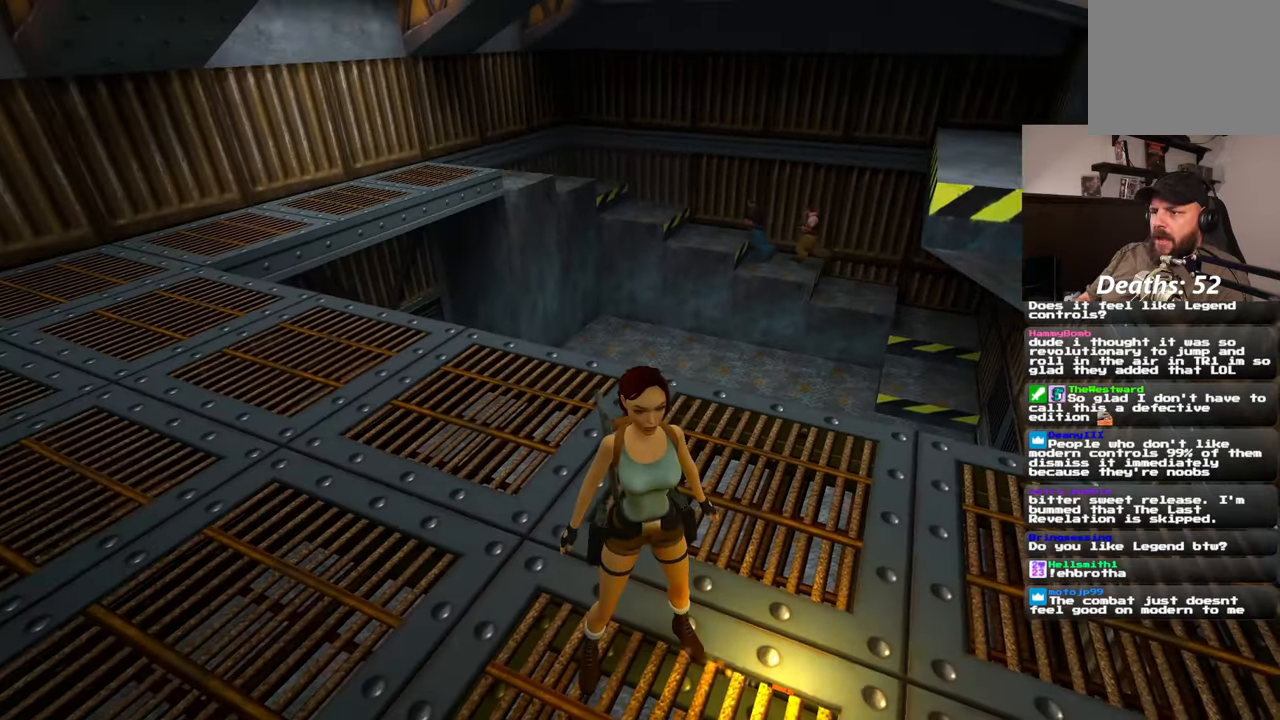
{"dt_ms": 1000, "buttons": [], "left_stick": "center", "right_stick": "center", "events": []}
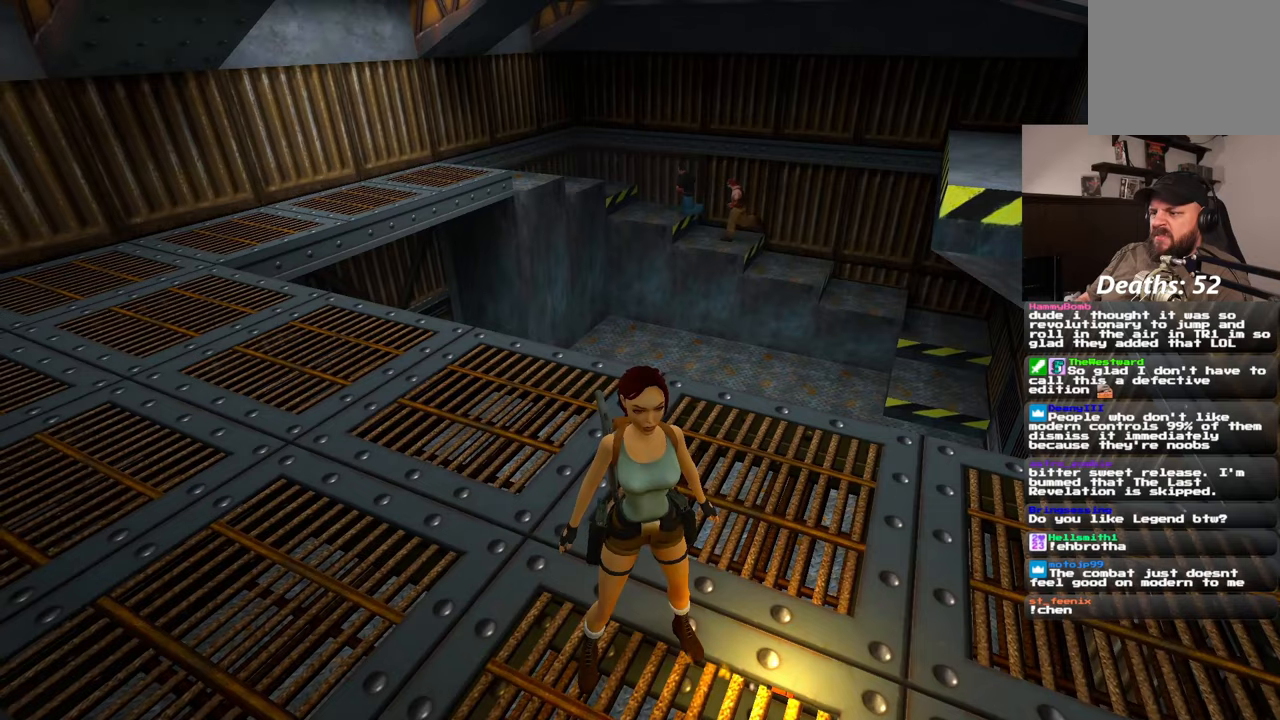
{"dt_ms": 500, "buttons": [], "left_stick": "center", "right_stick": "center"}
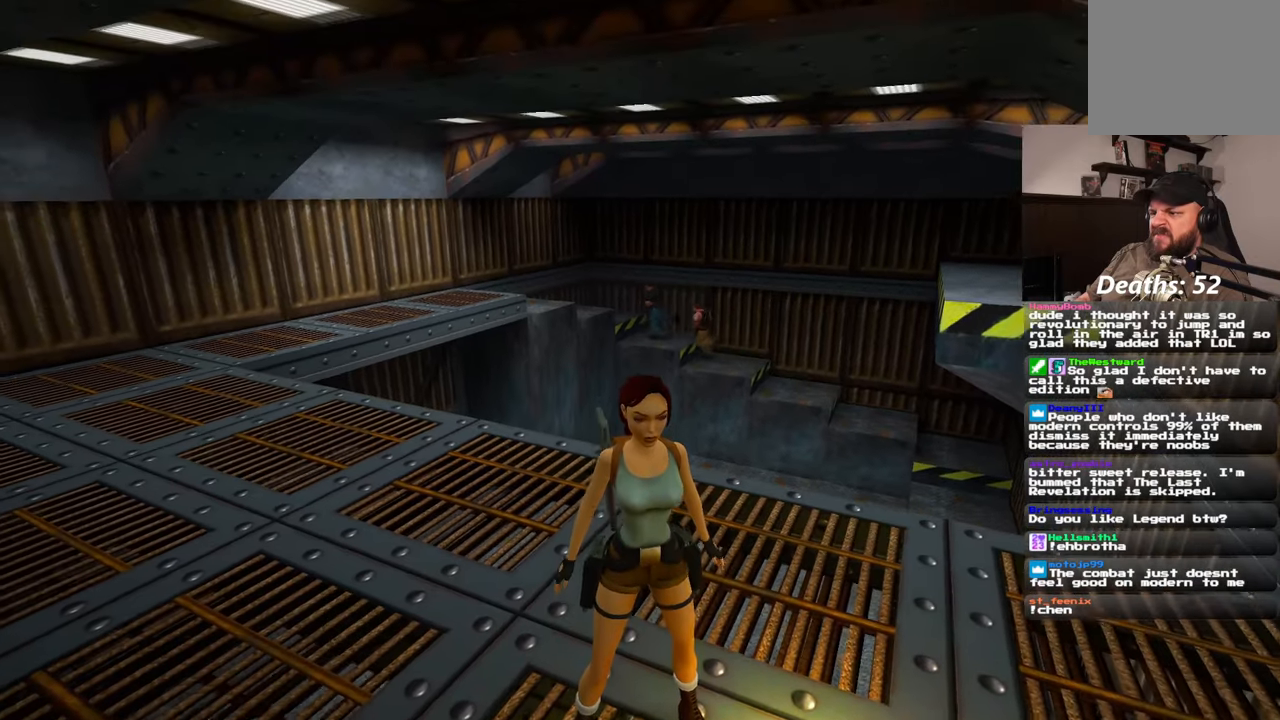
{"dt_ms": 500, "buttons": [], "left_stick": "center", "right_stick": "center", "events": []}
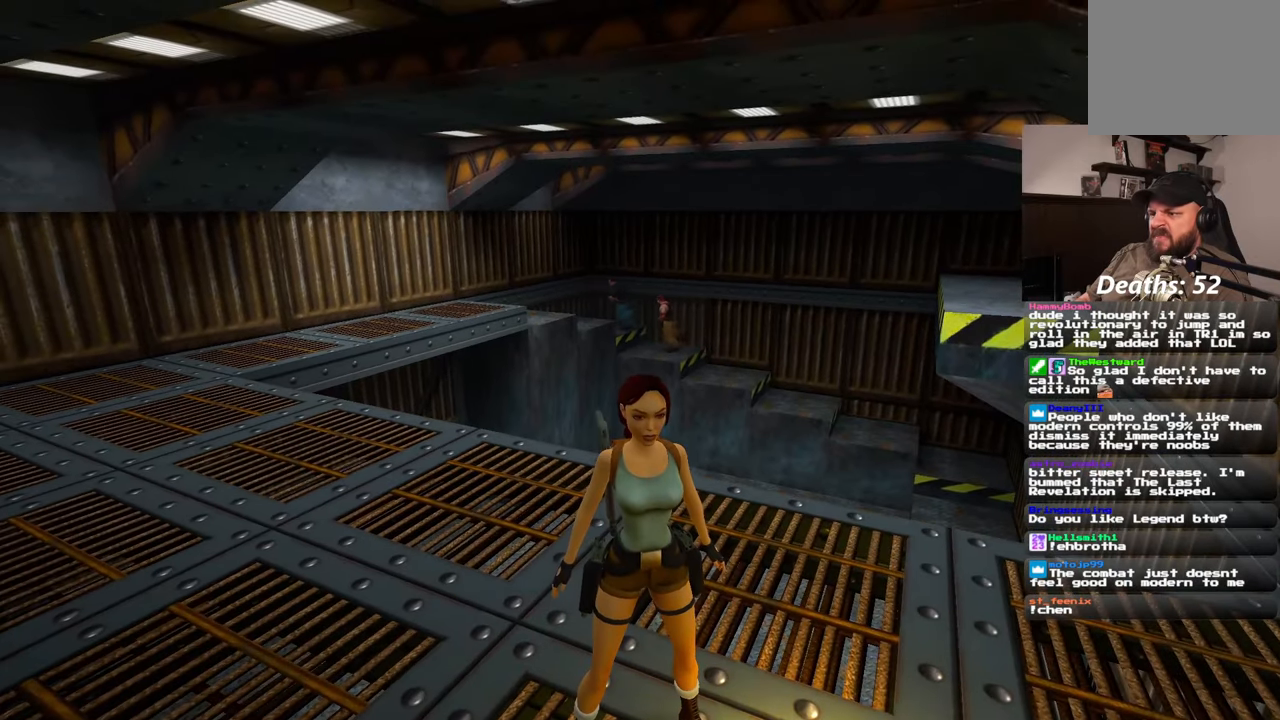
{"dt_ms": 500, "buttons": [], "left_stick": "center", "right_stick": "center", "events": []}